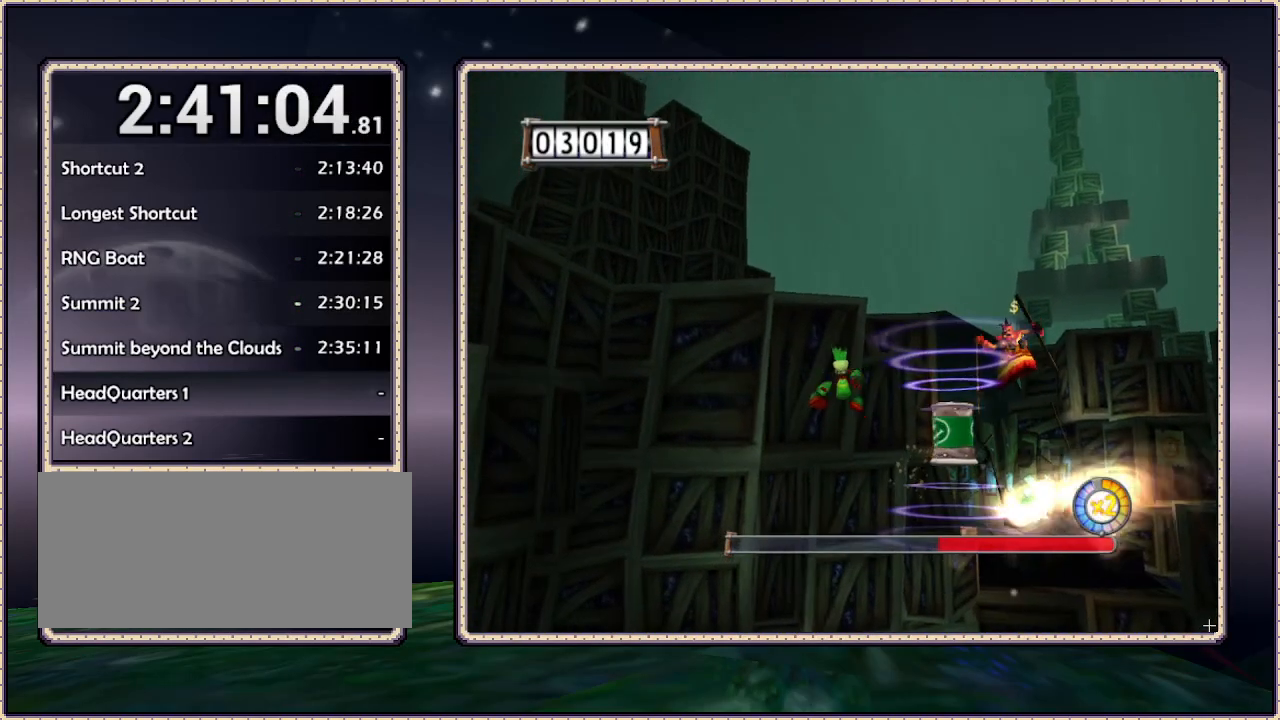
Gameplay with a controller (PlayStation layout); each line is a JSON object with the inputs held at the frame after it (dt_ms = milliseconds from this image to that frame). "events" lists button and stick changes between this image and that frame as [ms after this image, input, new state], when the widget could be followed in between. Not read: HOME L3 R3 SQUARE.
{"dt_ms": 500, "buttons": ["DPAD_DOWN"], "events": [[267, "DPAD_LEFT", "down"], [450, "DPAD_LEFT", "up"]]}
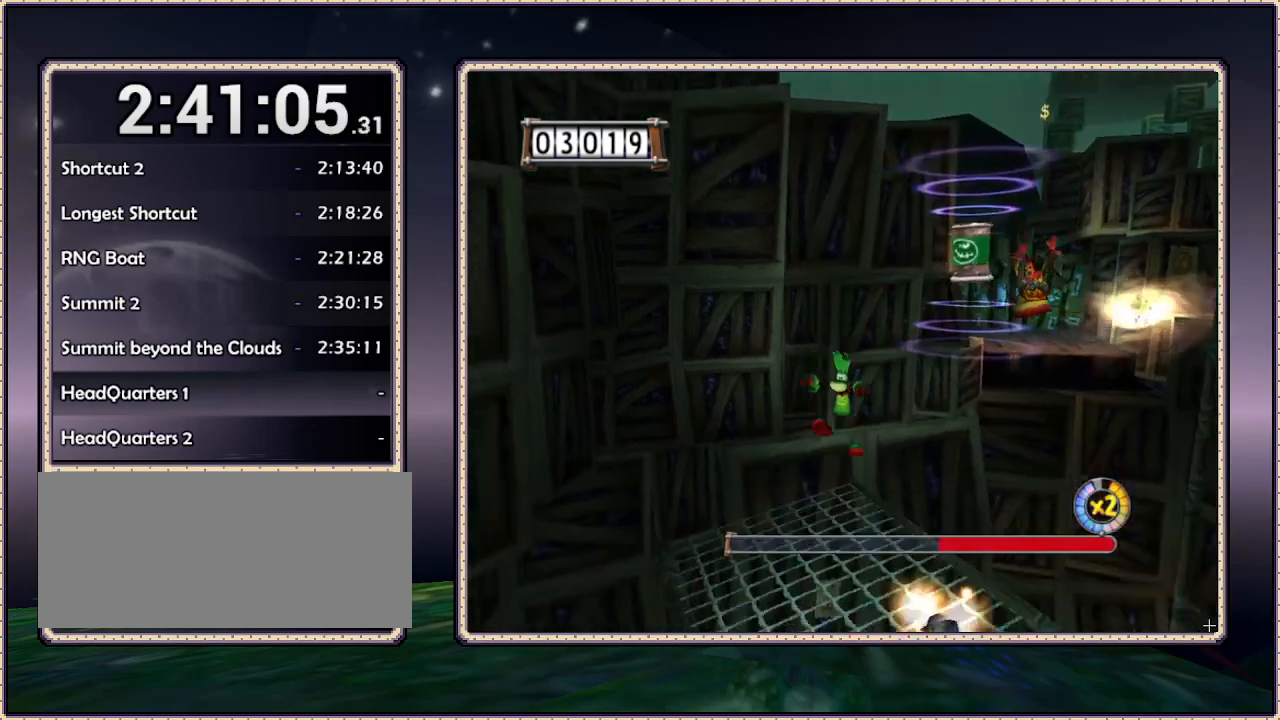
{"dt_ms": 500, "buttons": ["DPAD_DOWN", "DPAD_RIGHT"], "events": [[100, "DPAD_RIGHT", "down"]]}
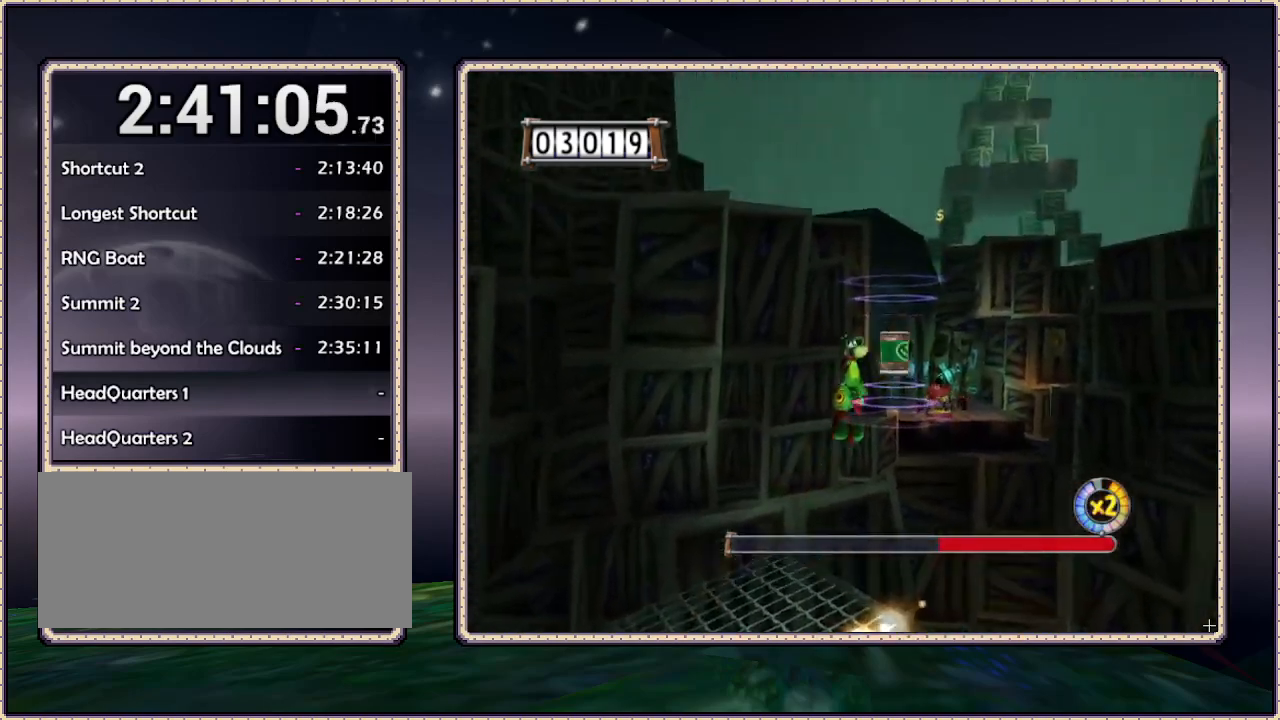
{"dt_ms": 500, "buttons": ["DPAD_LEFT"], "events": [[100, "DPAD_RIGHT", "up"], [150, "DPAD_DOWN", "up"], [150, "DPAD_LEFT", "down"], [150, "DPAD_UP", "down"], [433, "DPAD_UP", "up"]]}
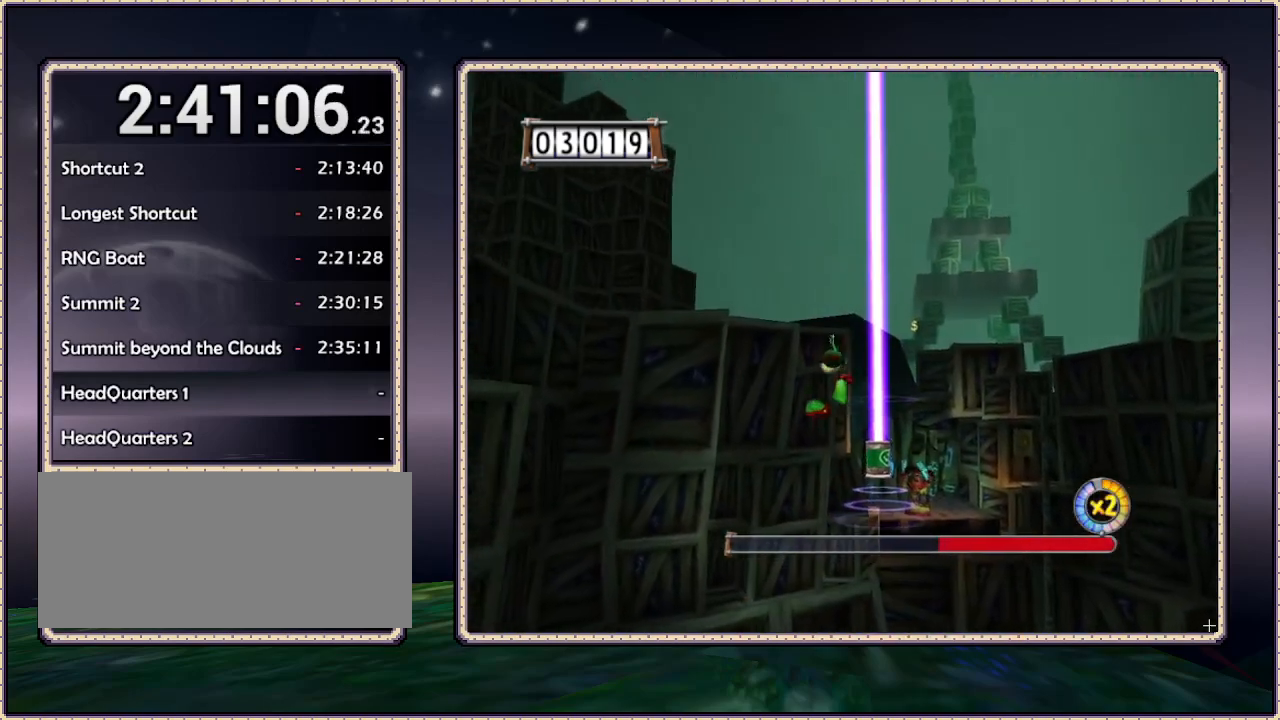
{"dt_ms": 500, "buttons": ["DPAD_UP"], "events": [[133, "DPAD_LEFT", "up"], [217, "DPAD_LEFT", "down"], [217, "DPAD_UP", "down"], [500, "DPAD_LEFT", "up"]]}
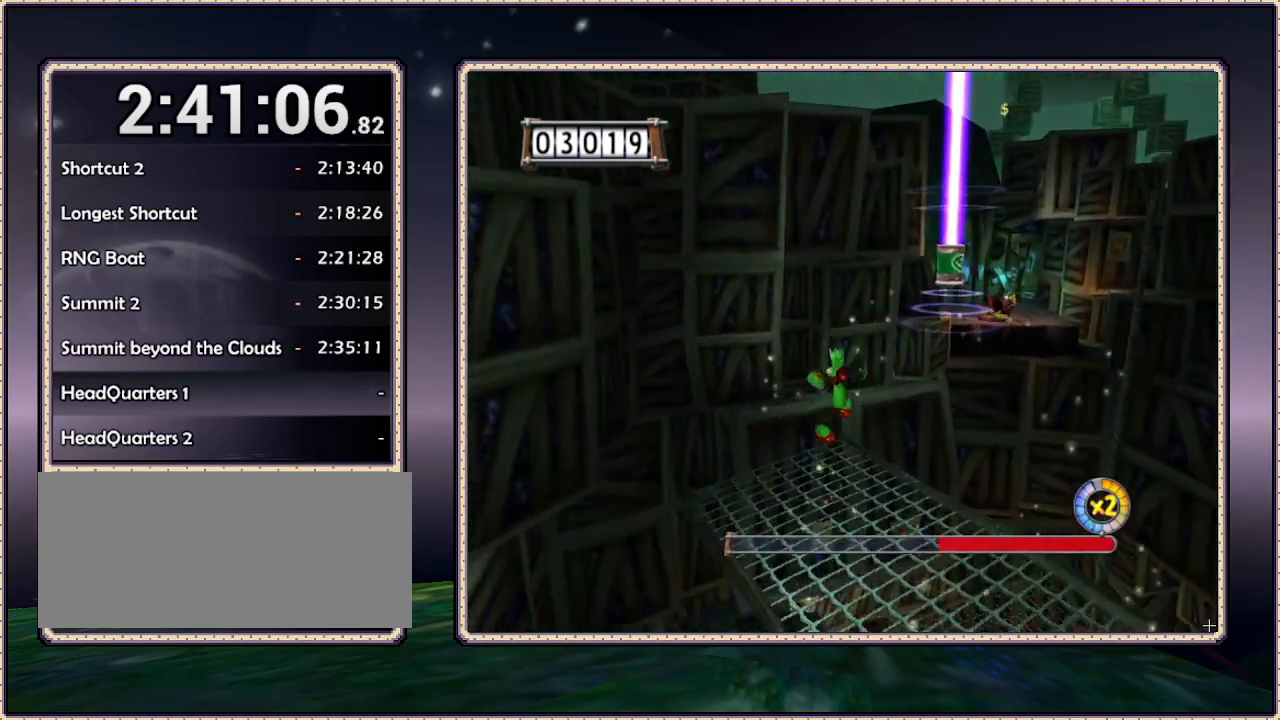
{"dt_ms": 500, "buttons": ["DPAD_UP", "DPAD_RIGHT"], "events": [[183, "DPAD_RIGHT", "down"]]}
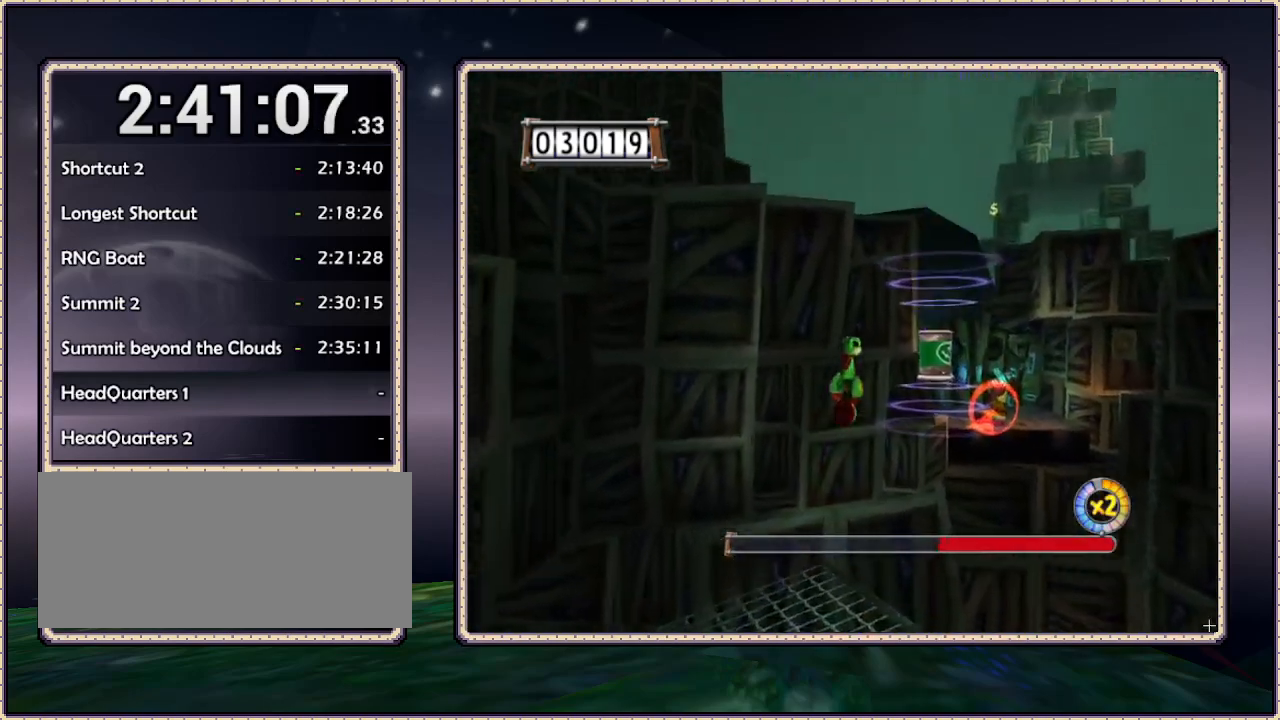
{"dt_ms": 500, "buttons": ["DPAD_UP", "DPAD_RIGHT"], "events": [[283, "DPAD_RIGHT", "up"], [400, "DPAD_RIGHT", "down"]]}
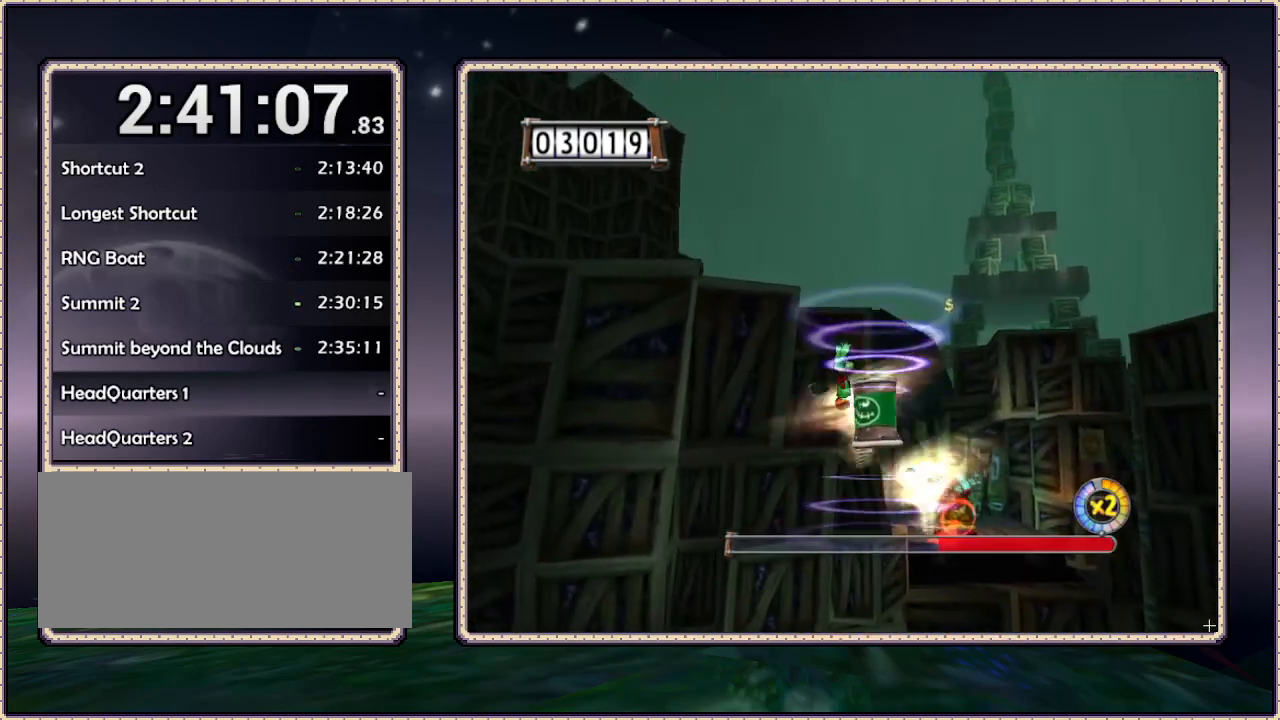
{"dt_ms": 500, "buttons": ["CIRCLE", "DPAD_UP"], "events": [[117, "DPAD_RIGHT", "up"], [283, "CIRCLE", "down"]]}
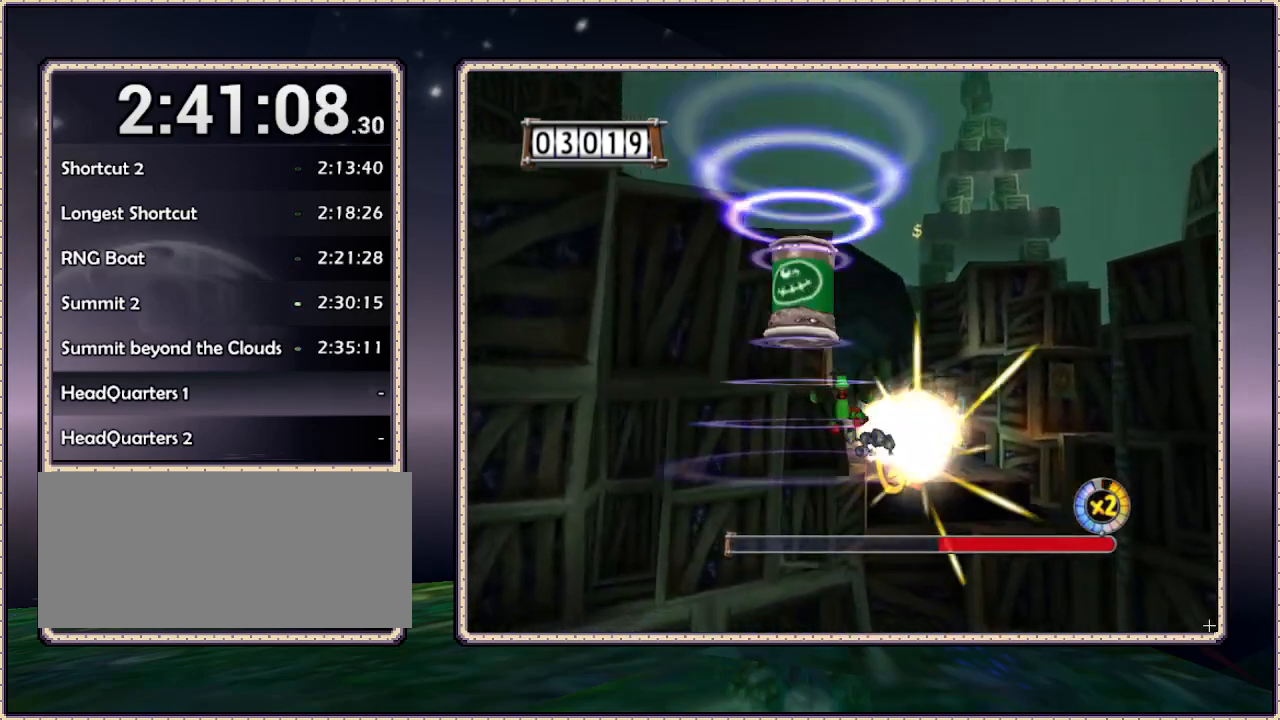
{"dt_ms": 500, "buttons": ["CIRCLE", "DPAD_UP"], "events": []}
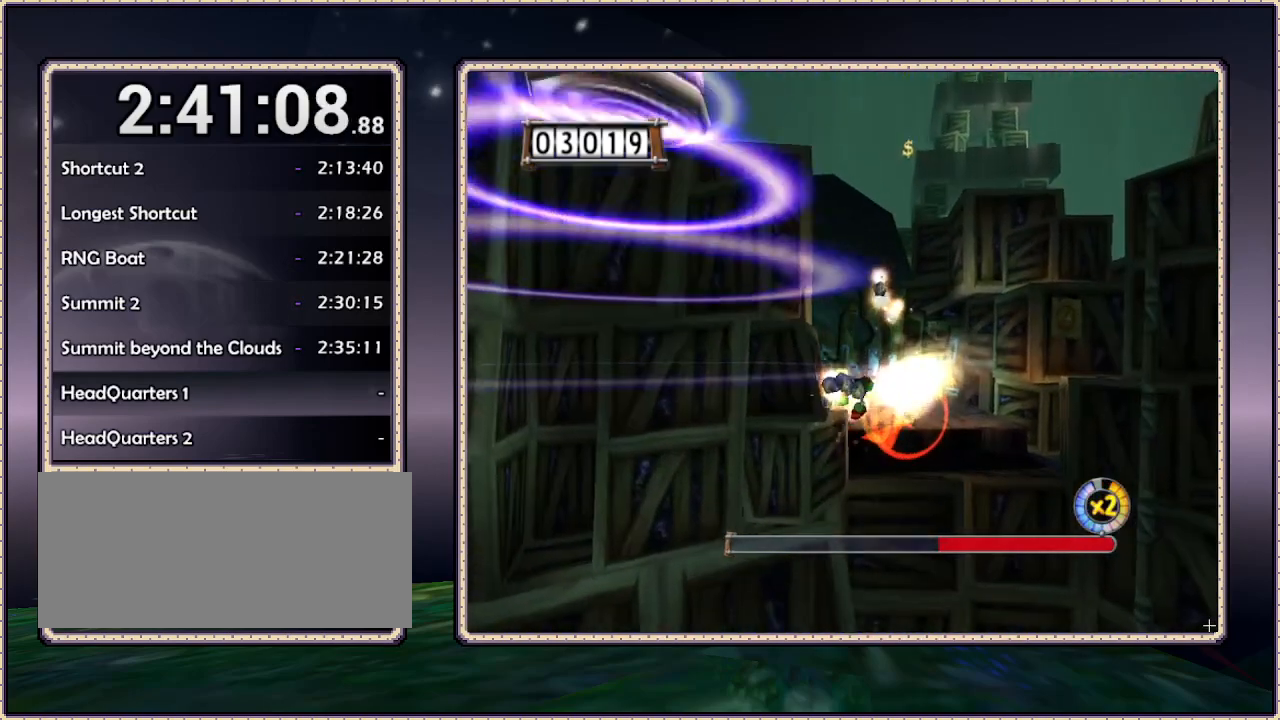
{"dt_ms": 500, "buttons": ["CIRCLE", "DPAD_UP"], "events": []}
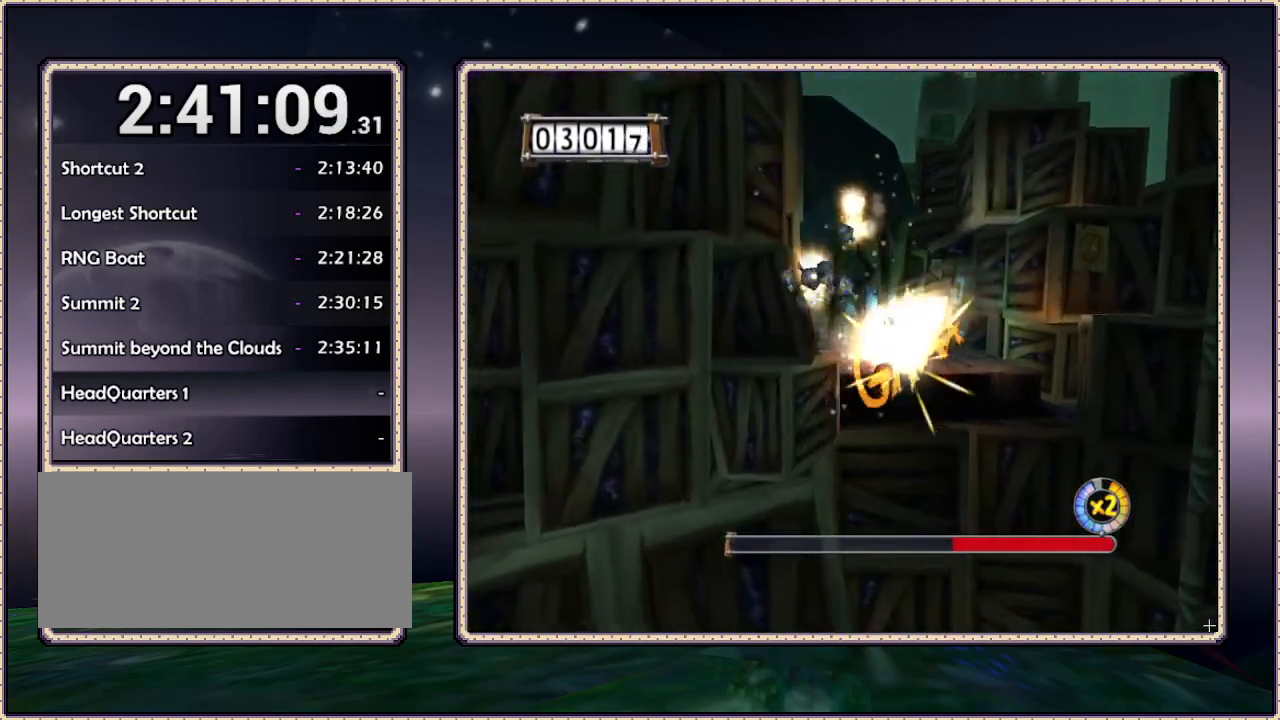
{"dt_ms": 500, "buttons": ["CIRCLE", "DPAD_UP"], "events": [[150, "DPAD_LEFT", "down"], [300, "DPAD_LEFT", "up"]]}
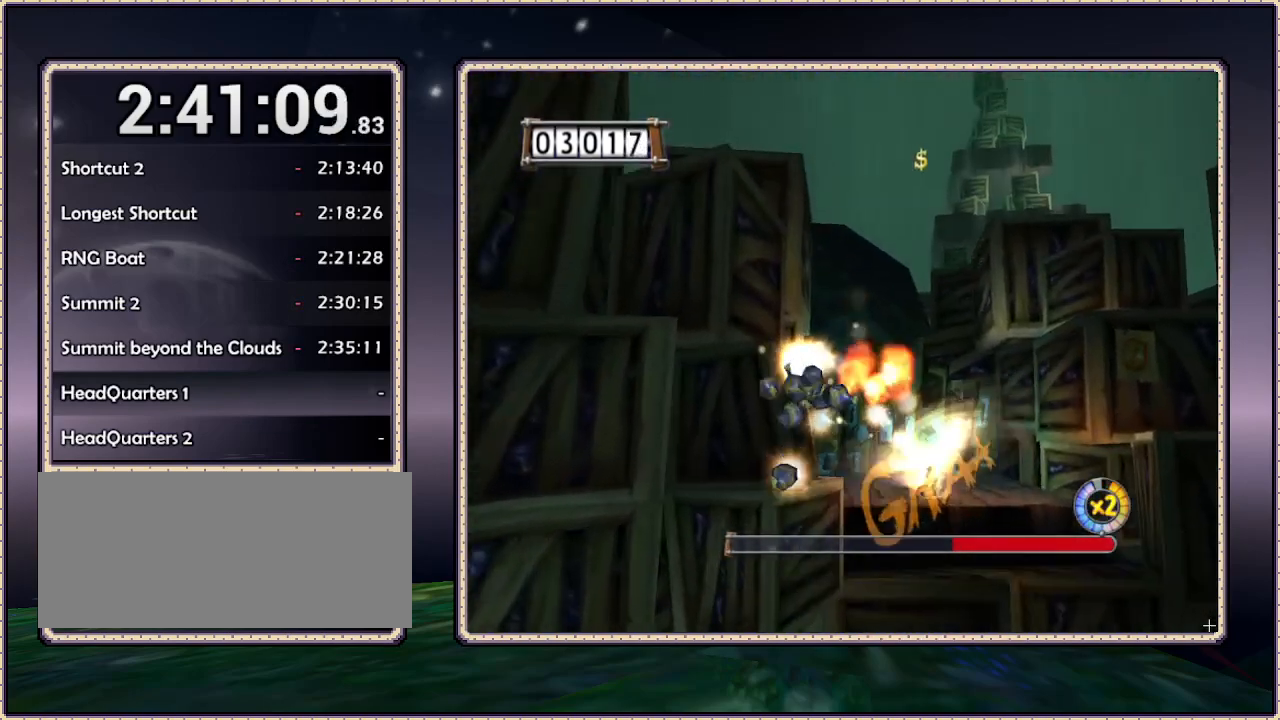
{"dt_ms": 500, "buttons": ["DPAD_UP"], "events": [[67, "CIRCLE", "up"]]}
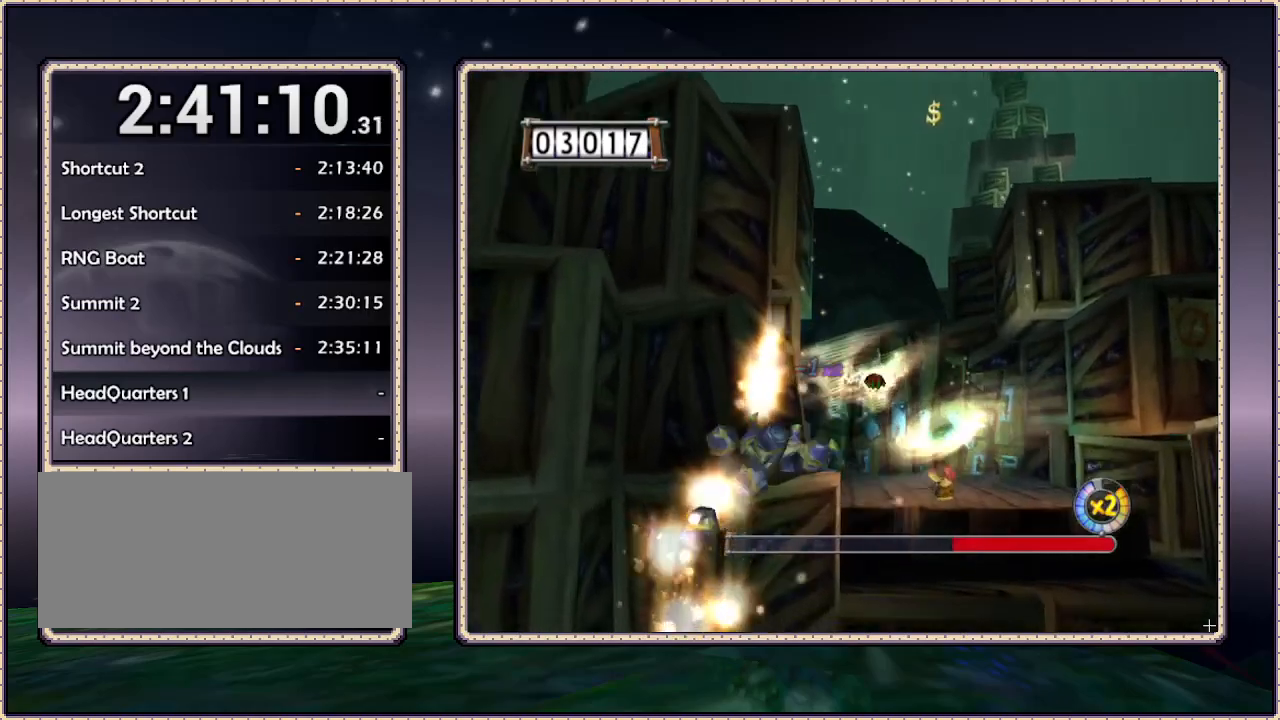
{"dt_ms": 1000, "buttons": [], "events": [[83, "CIRCLE", "down"], [383, "CIRCLE", "up"], [450, "DPAD_RIGHT", "down"], [450, "DPAD_UP", "up"], [733, "DPAD_DOWN", "down"], [900, "DPAD_RIGHT", "up"], [950, "DPAD_DOWN", "up"]]}
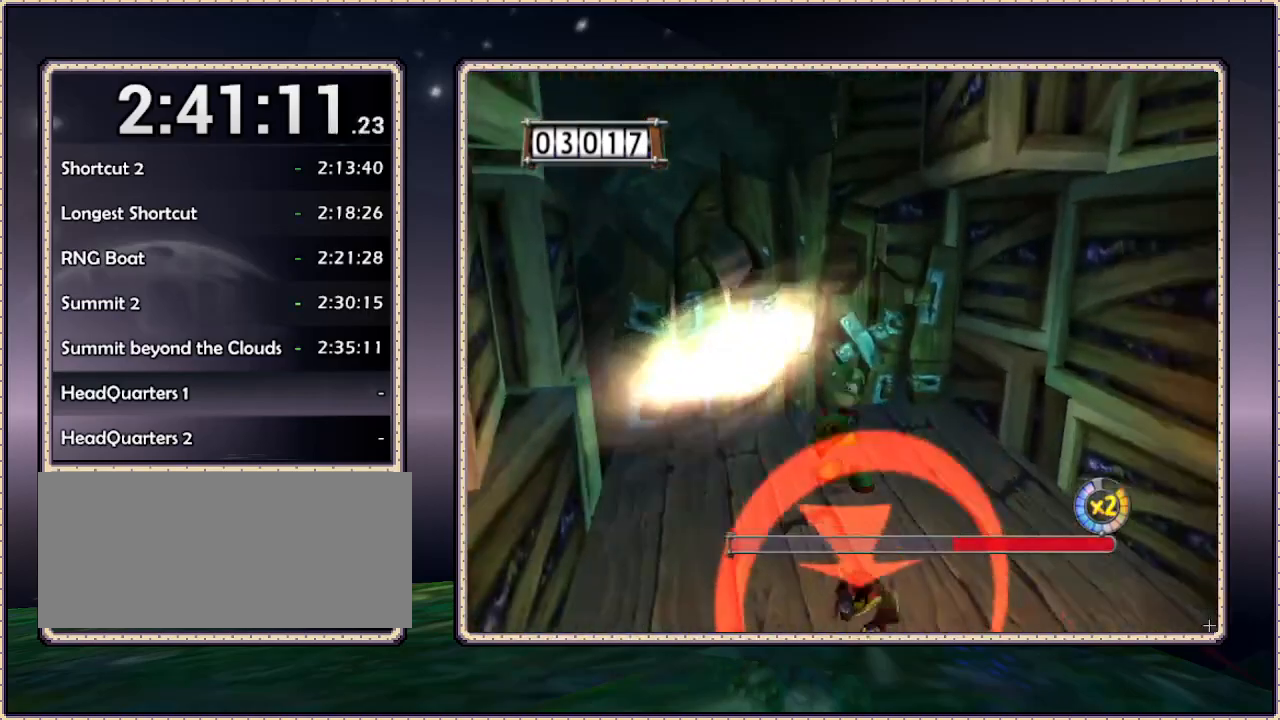
{"dt_ms": 500, "buttons": [], "events": []}
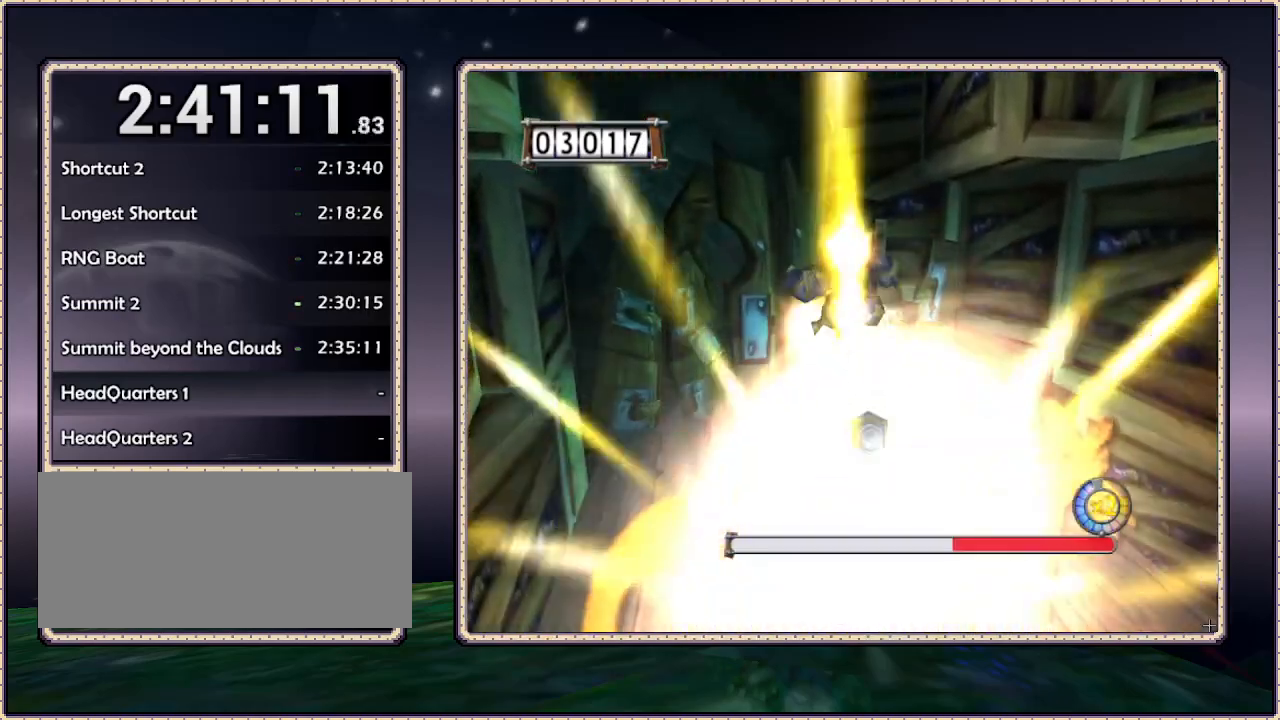
{"dt_ms": 500, "buttons": ["DPAD_RIGHT"], "events": [[433, "DPAD_RIGHT", "down"]]}
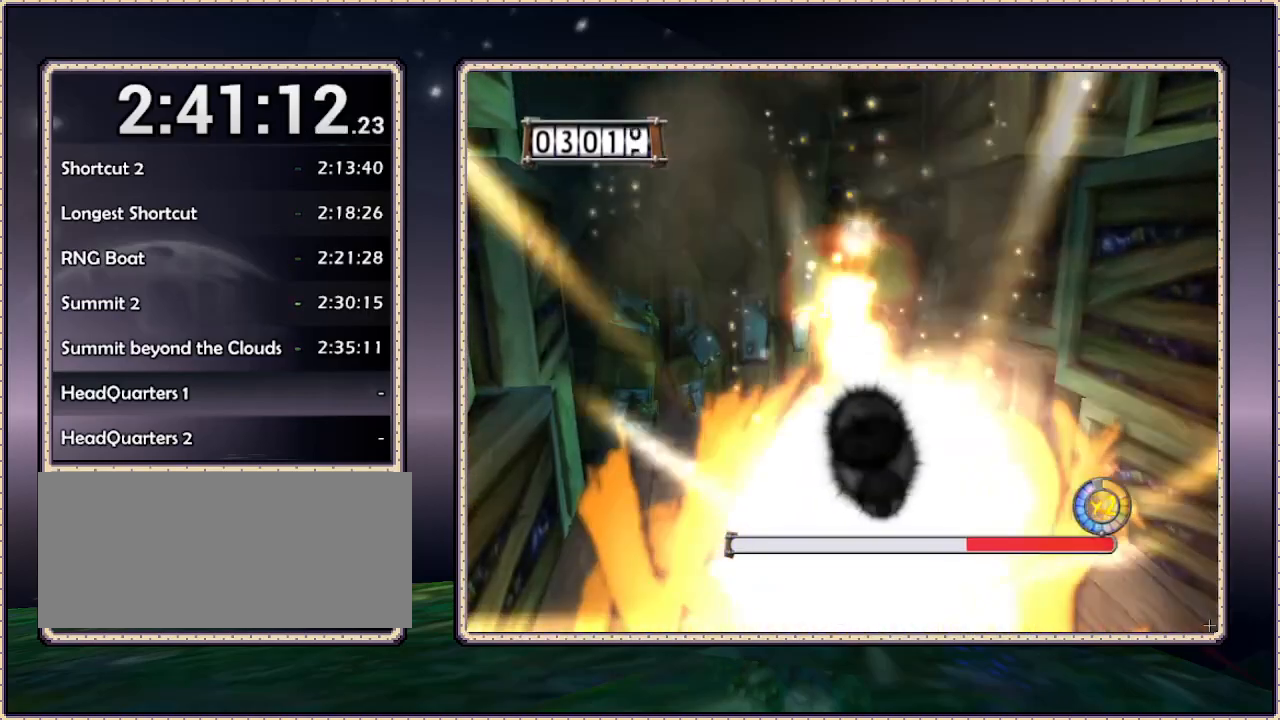
{"dt_ms": 1000, "buttons": [], "events": [[250, "DPAD_DOWN", "down"], [317, "DPAD_RIGHT", "up"], [583, "DPAD_DOWN", "up"]]}
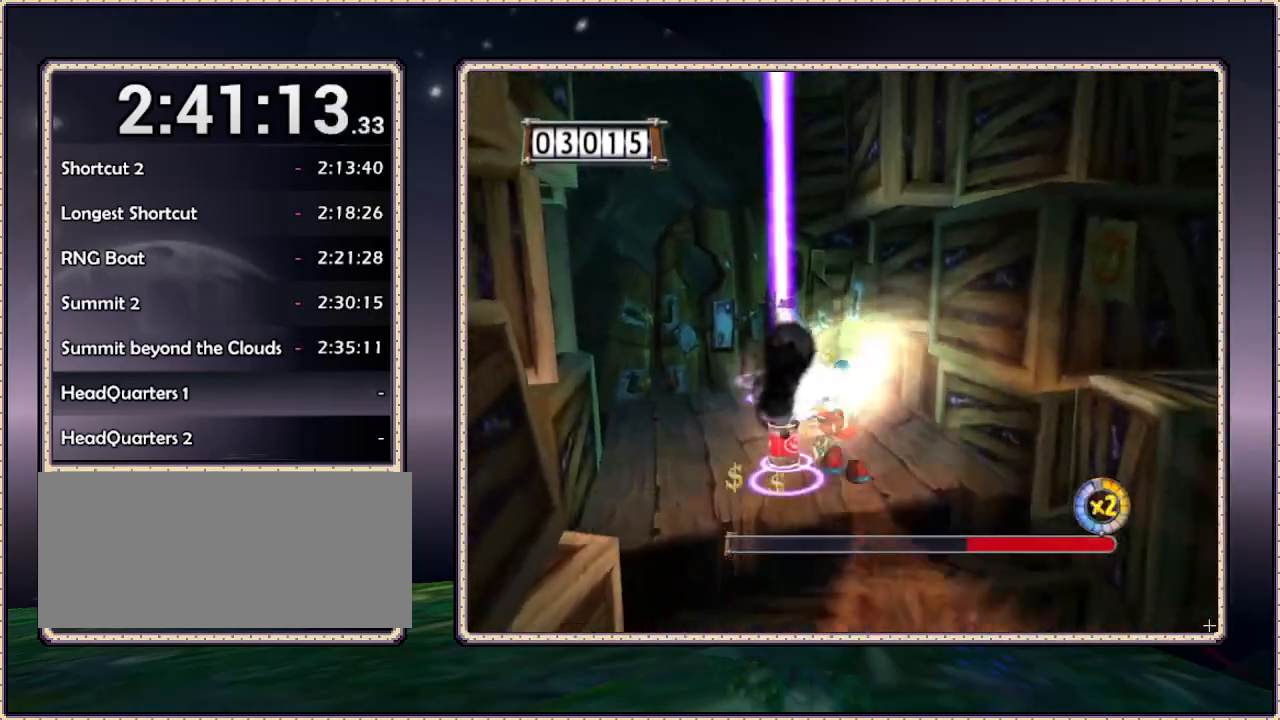
{"dt_ms": 500, "buttons": ["DPAD_UP"], "events": [[250, "DPAD_LEFT", "down"], [333, "DPAD_UP", "down"], [450, "DPAD_LEFT", "up"]]}
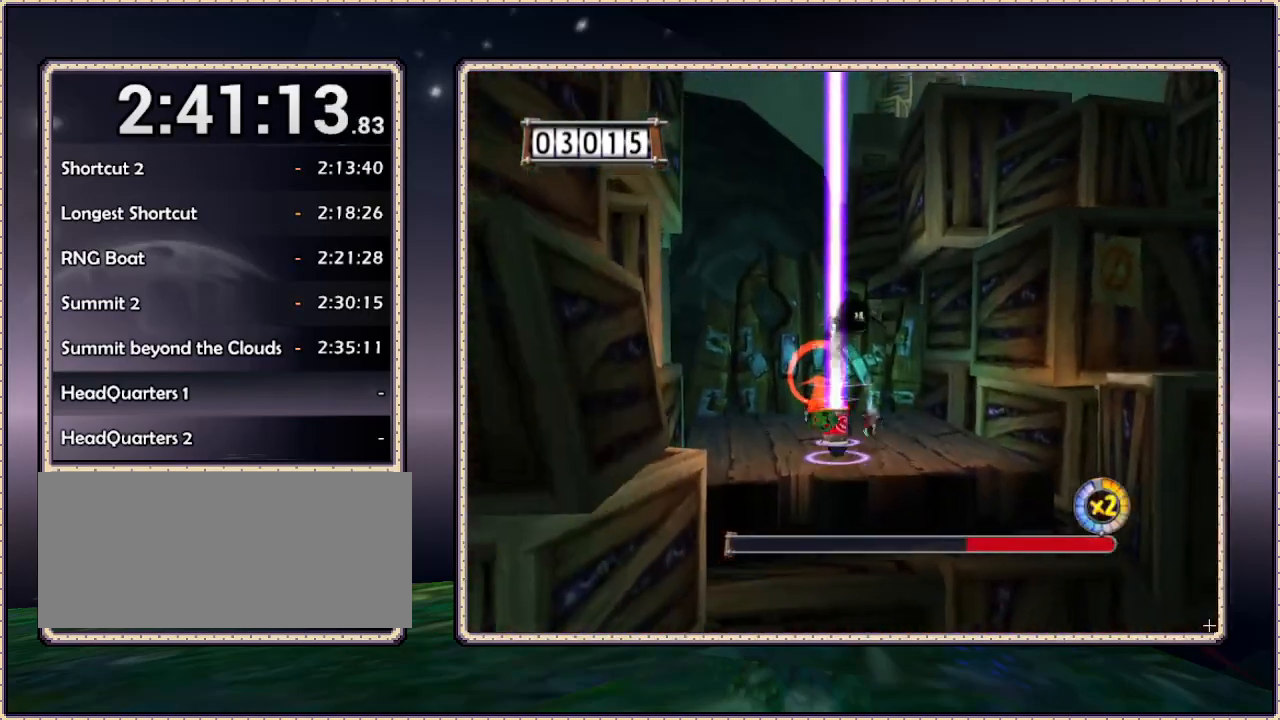
{"dt_ms": 500, "buttons": [], "events": [[133, "DPAD_UP", "up"]]}
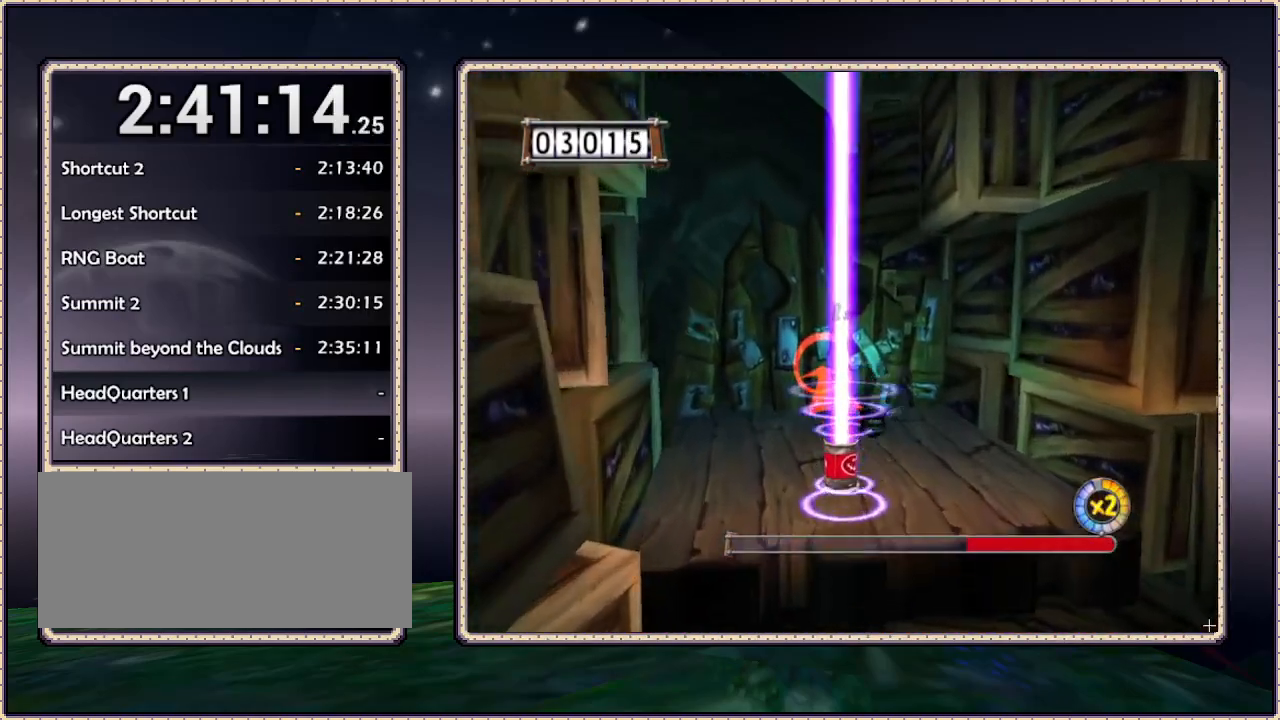
{"dt_ms": 500, "buttons": [], "events": []}
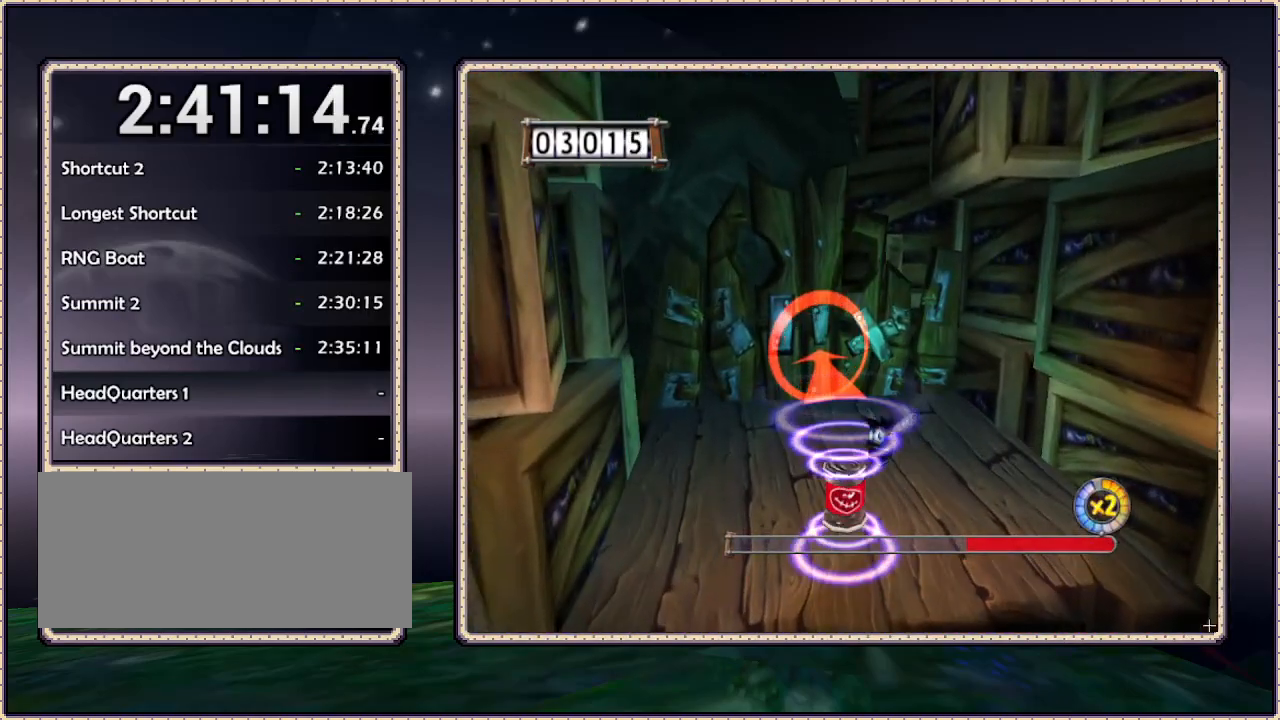
{"dt_ms": 500, "buttons": [], "events": []}
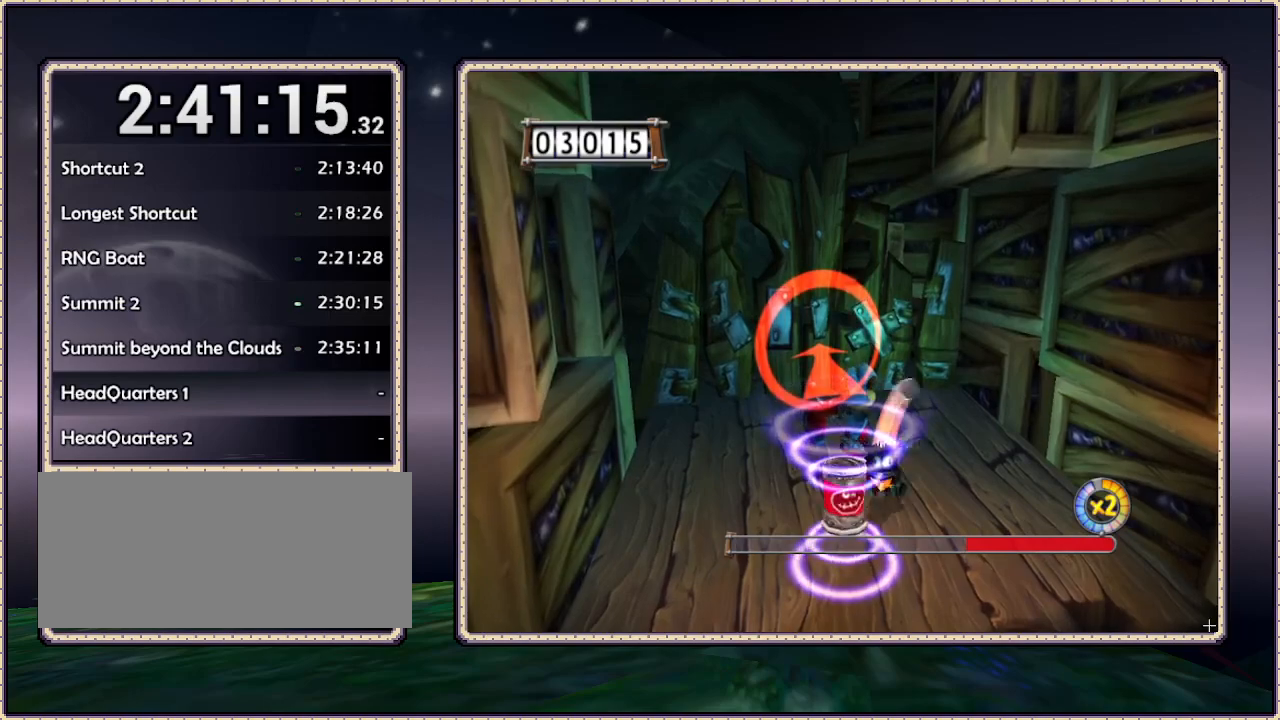
{"dt_ms": 500, "buttons": [], "events": []}
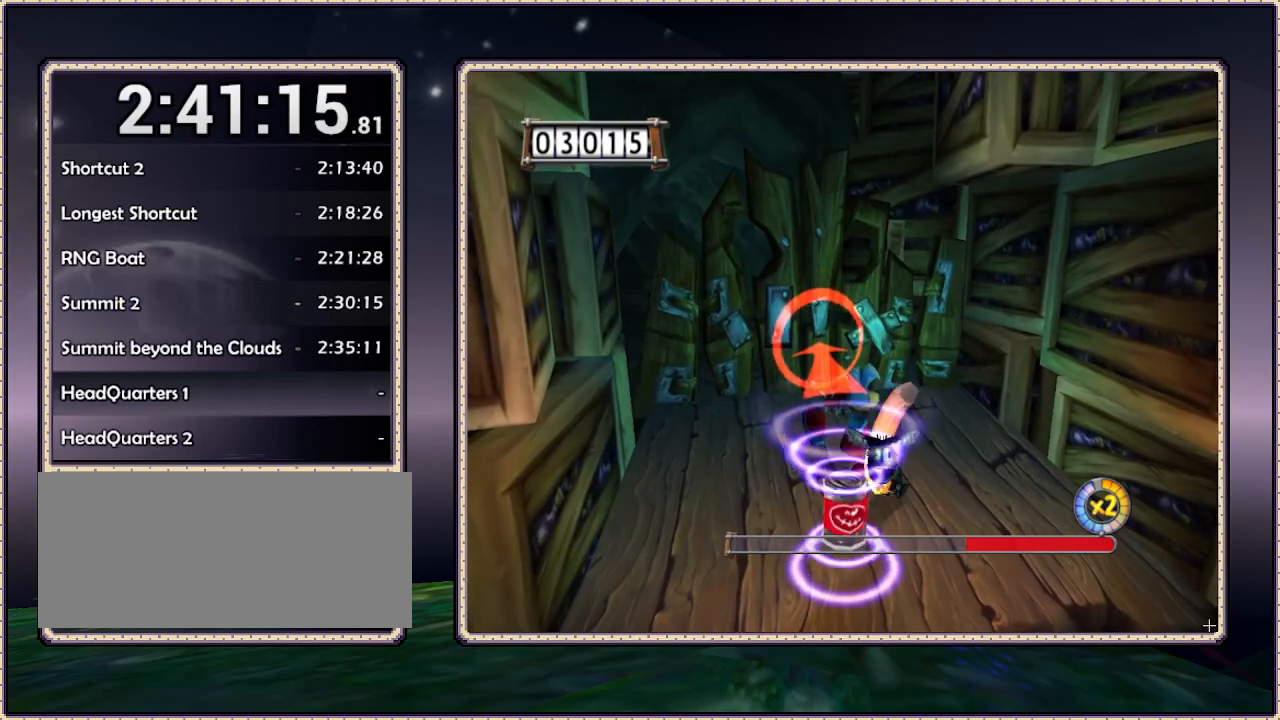
{"dt_ms": 500, "buttons": [], "events": []}
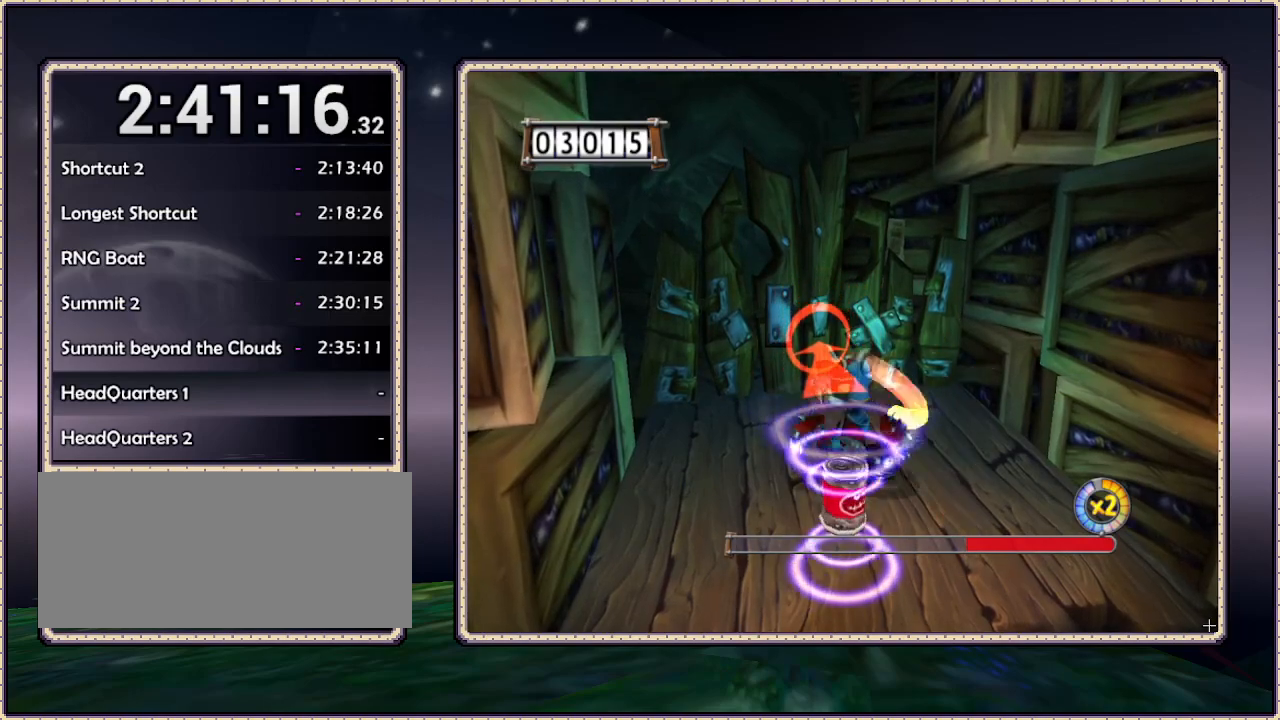
{"dt_ms": 500, "buttons": [], "events": [[183, "SELECT", "down"], [317, "SELECT", "up"]]}
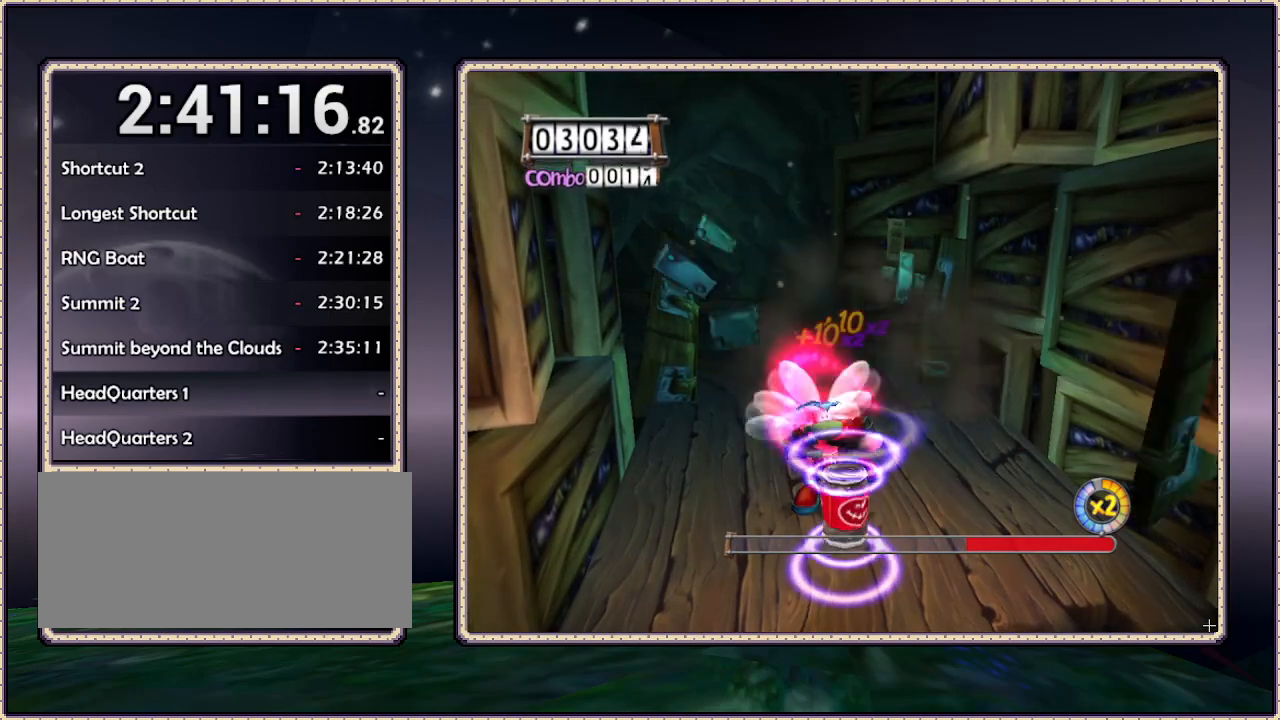
{"dt_ms": 500, "buttons": ["DPAD_UP"], "events": [[250, "DPAD_UP", "down"]]}
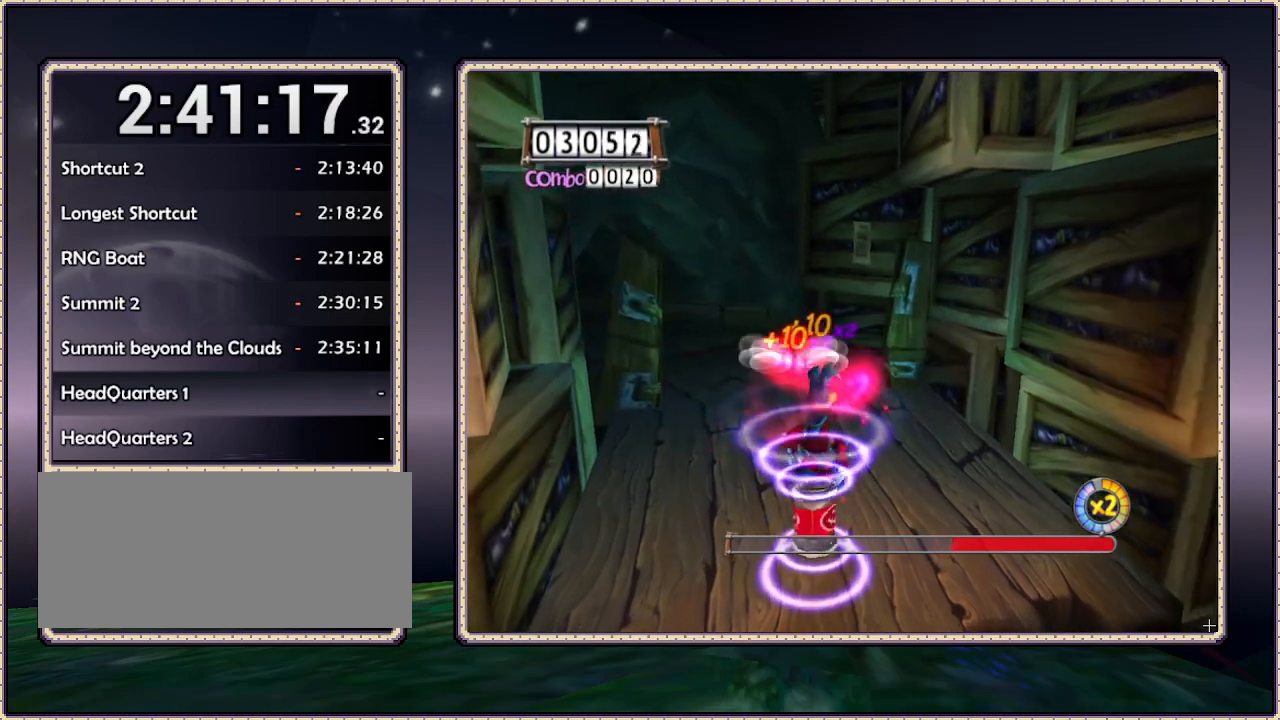
{"dt_ms": 500, "buttons": ["DPAD_UP"], "events": []}
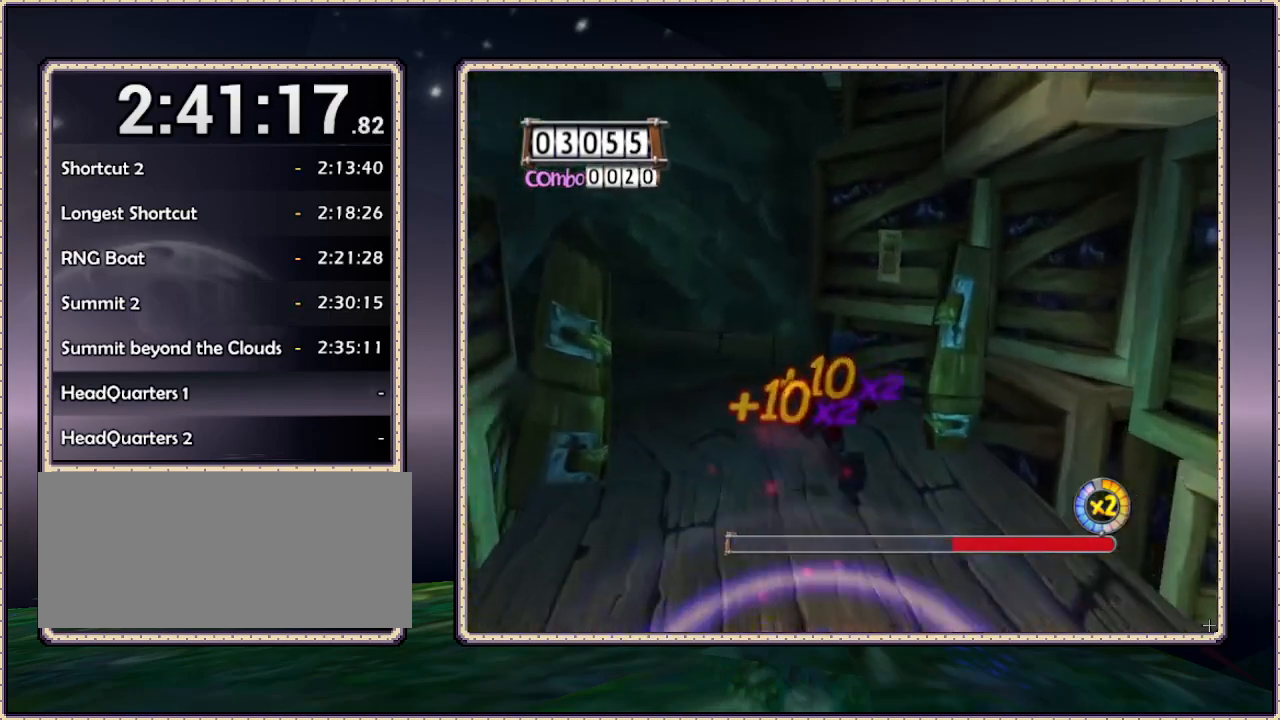
{"dt_ms": 500, "buttons": ["DPAD_LEFT"], "events": [[300, "DPAD_LEFT", "down"], [300, "DPAD_UP", "up"]]}
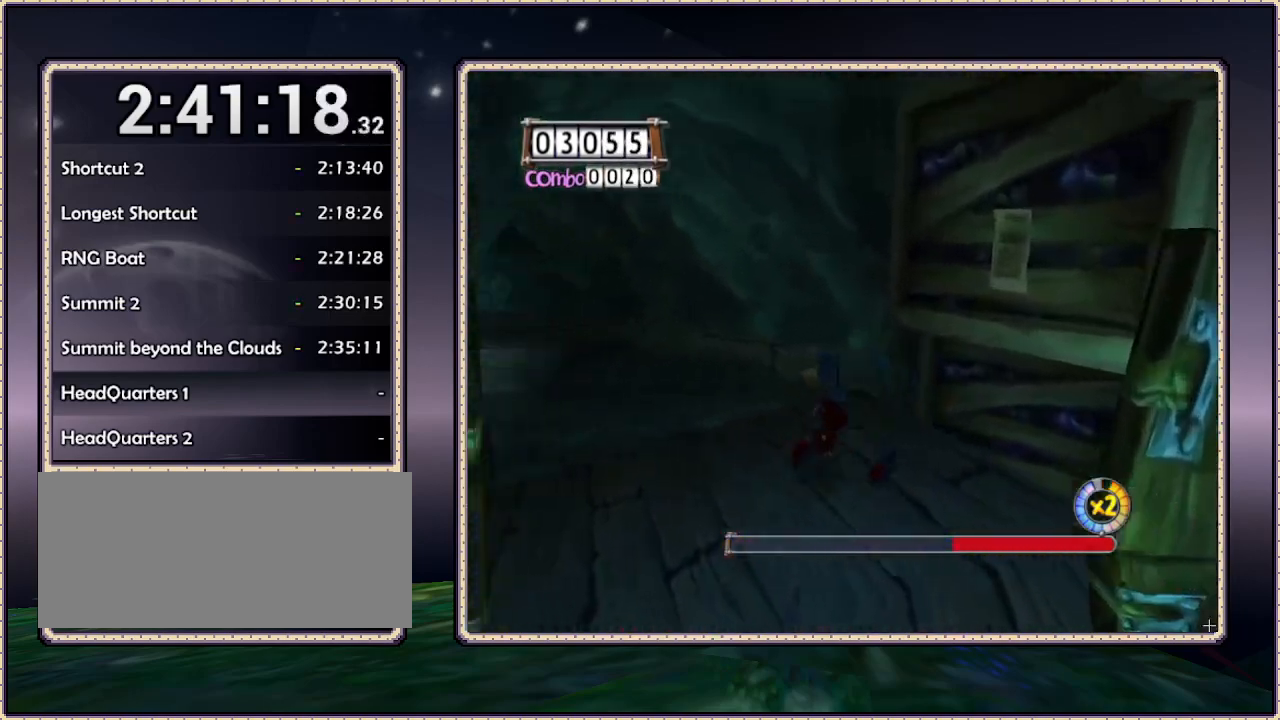
{"dt_ms": 500, "buttons": ["DPAD_UP", "DPAD_LEFT"], "events": [[17, "DPAD_UP", "down"]]}
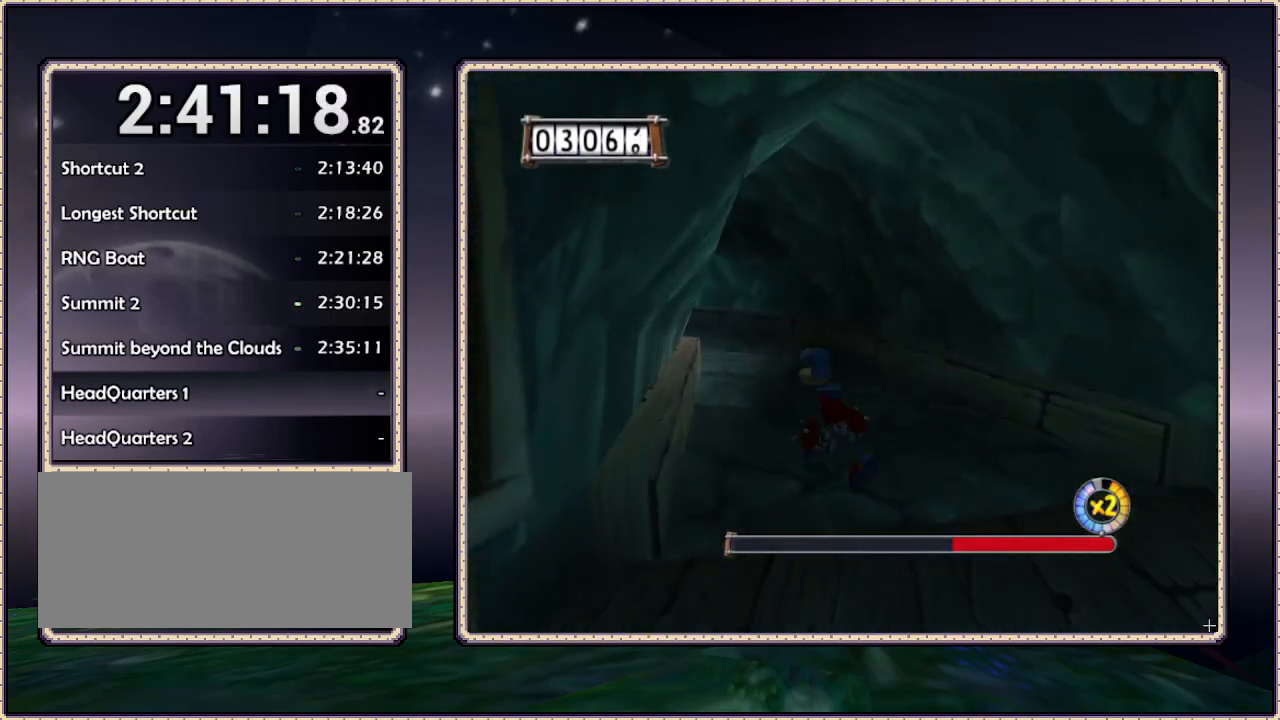
{"dt_ms": 500, "buttons": ["DPAD_UP"], "events": [[67, "DPAD_LEFT", "up"]]}
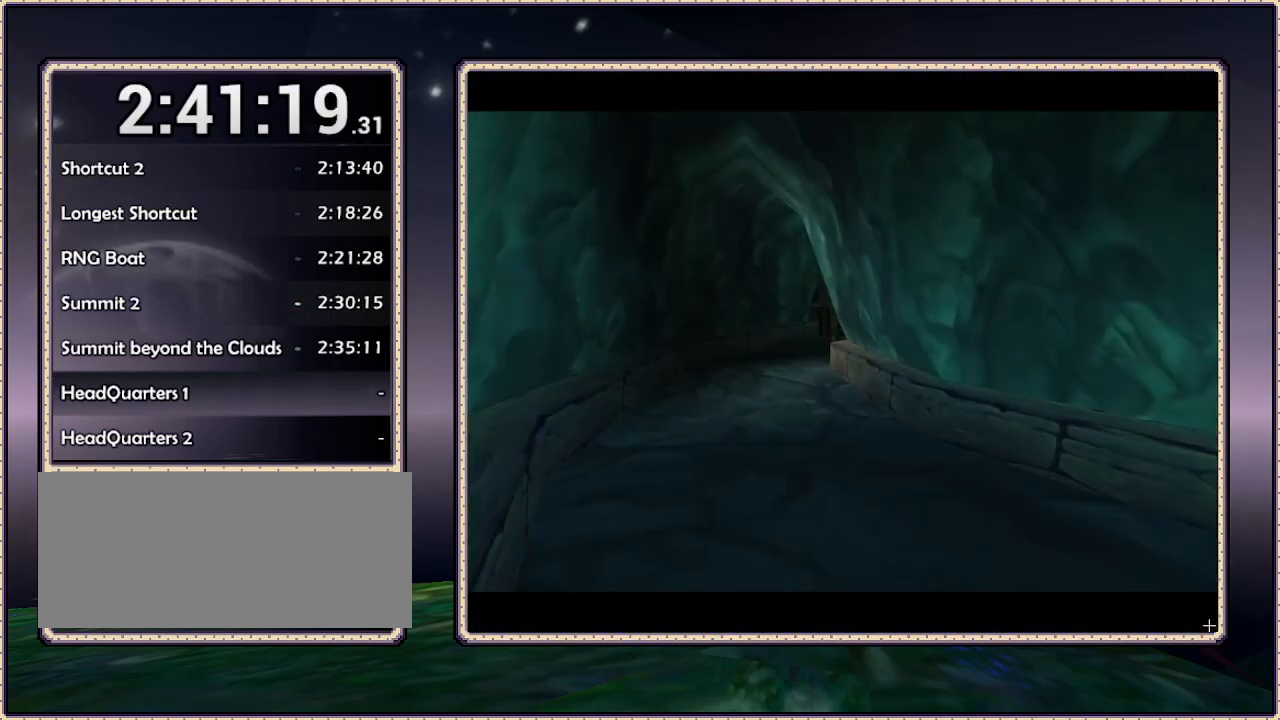
{"dt_ms": 500, "buttons": [], "events": [[350, "DPAD_UP", "up"]]}